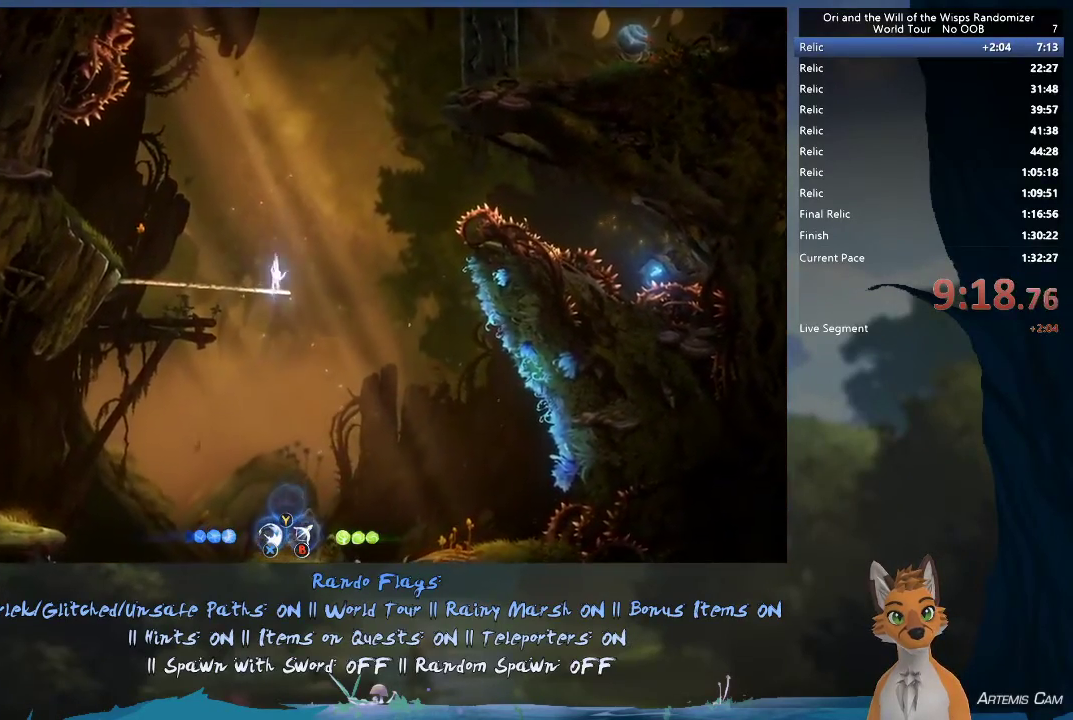
Gameplay with a controller (Xbox layout); each line is a JSON object with the inputs held at the frame after it (dt_ms = milliseconds from this image to that frame). "events" lists button and stick changes between this image and that frame as [ms after this image, input, new state], when the widget could be followed in between. This overlay highlights the sticks when they move; stick clicks (L3 R3) are not distinguishable. Not read: L3 R3.
{"dt_ms": 600, "buttons": [], "left_stick": "right", "right_stick": "center", "events": [[317, "A", "down"], [533, "left_stick", "up-right"], [567, "A", "up"], [583, "left_stick", "right"]]}
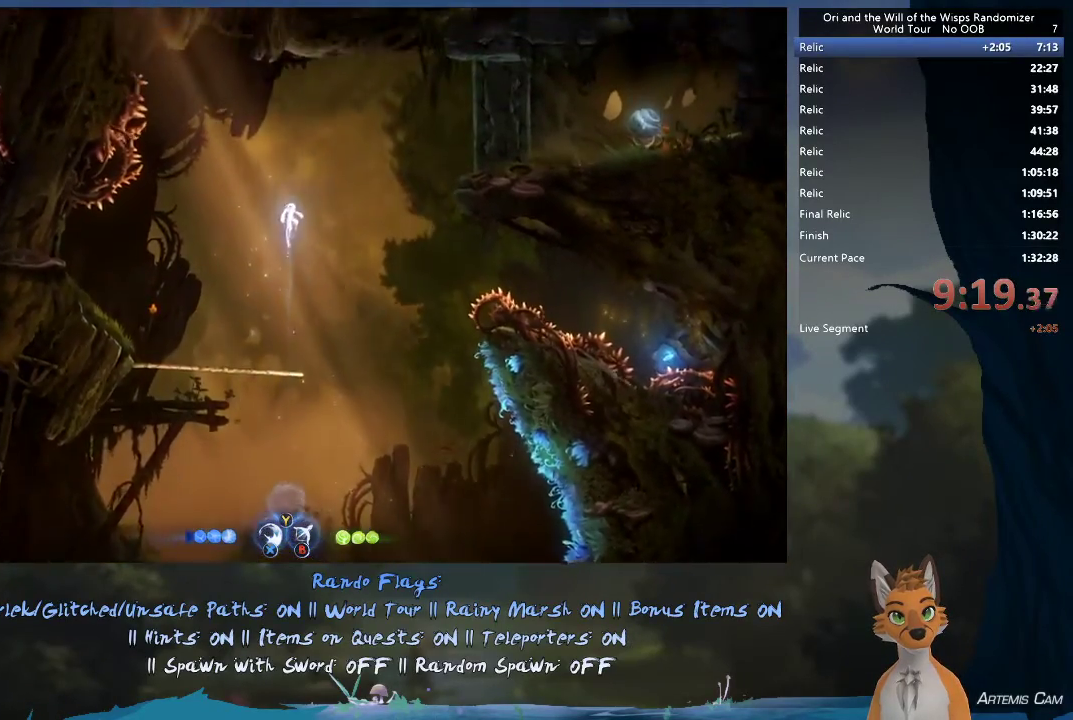
{"dt_ms": 400, "buttons": [], "left_stick": "center", "right_stick": "center", "events": [[117, "B", "down"], [217, "B", "up"], [317, "left_stick", "center"]]}
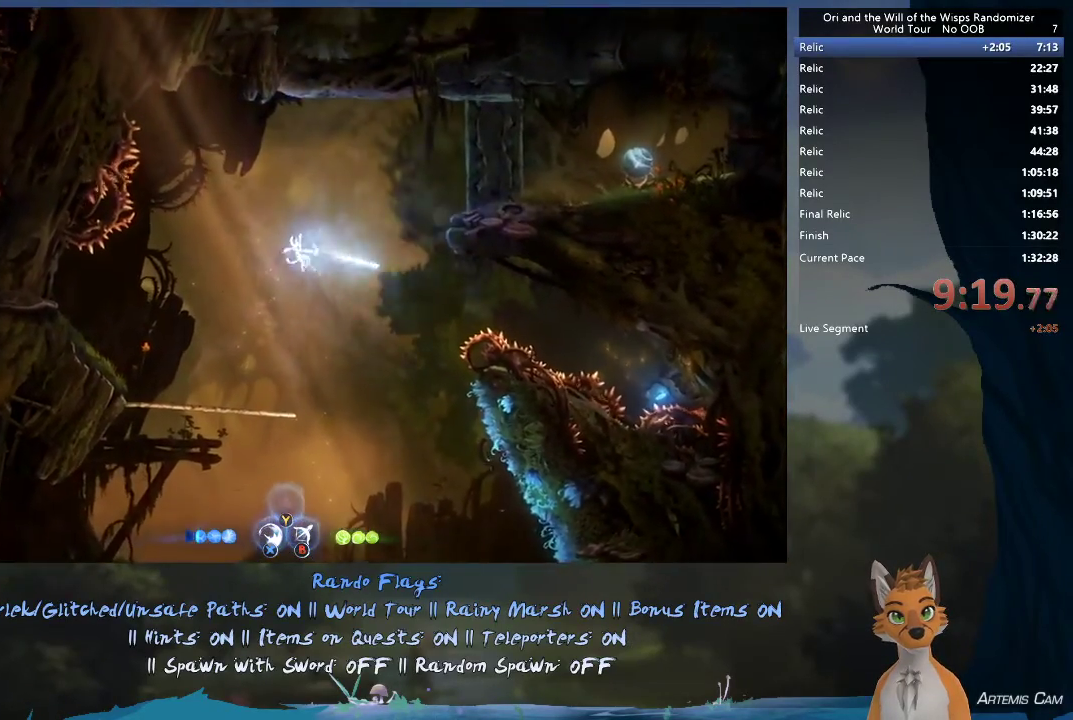
{"dt_ms": 300, "buttons": [], "left_stick": "left", "right_stick": "center", "events": [[100, "left_stick", "left"]]}
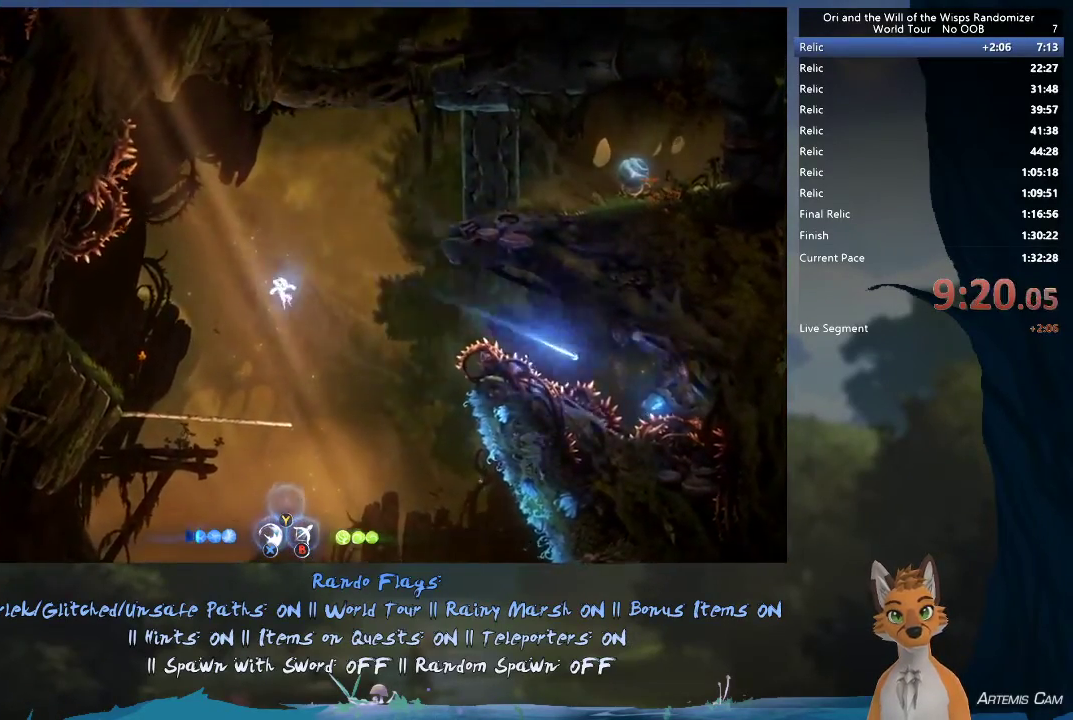
{"dt_ms": 700, "buttons": [], "left_stick": "up", "right_stick": "center", "events": [[150, "left_stick", "right"], [467, "left_stick", "up"]]}
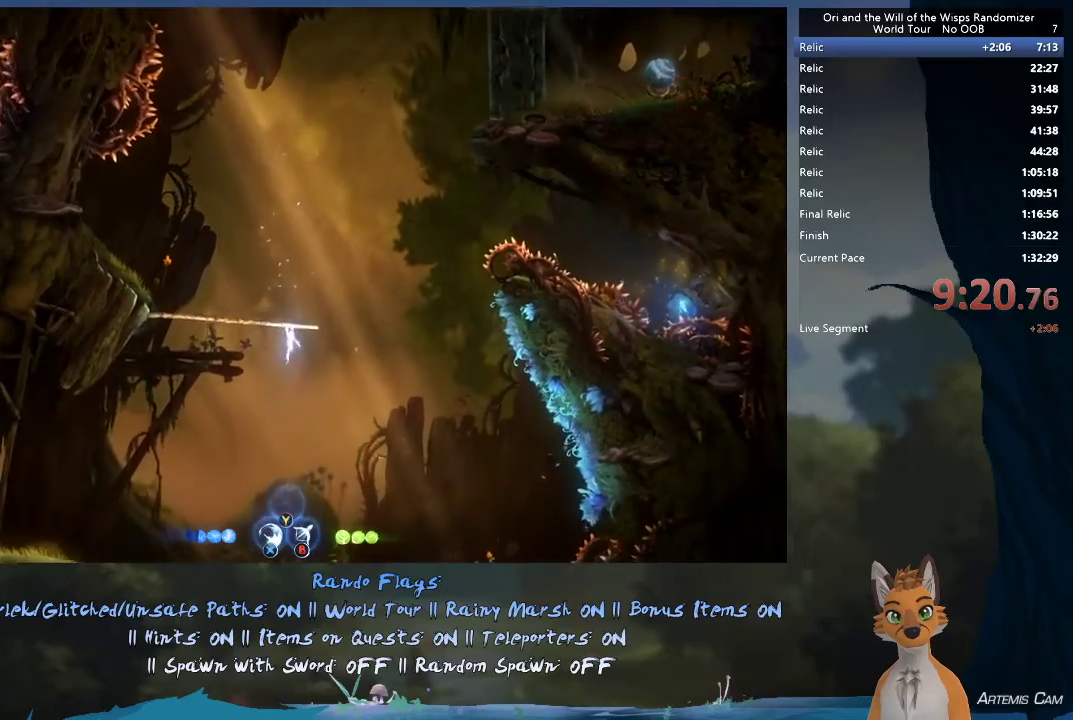
{"dt_ms": 500, "buttons": [], "left_stick": "up", "right_stick": "center", "events": []}
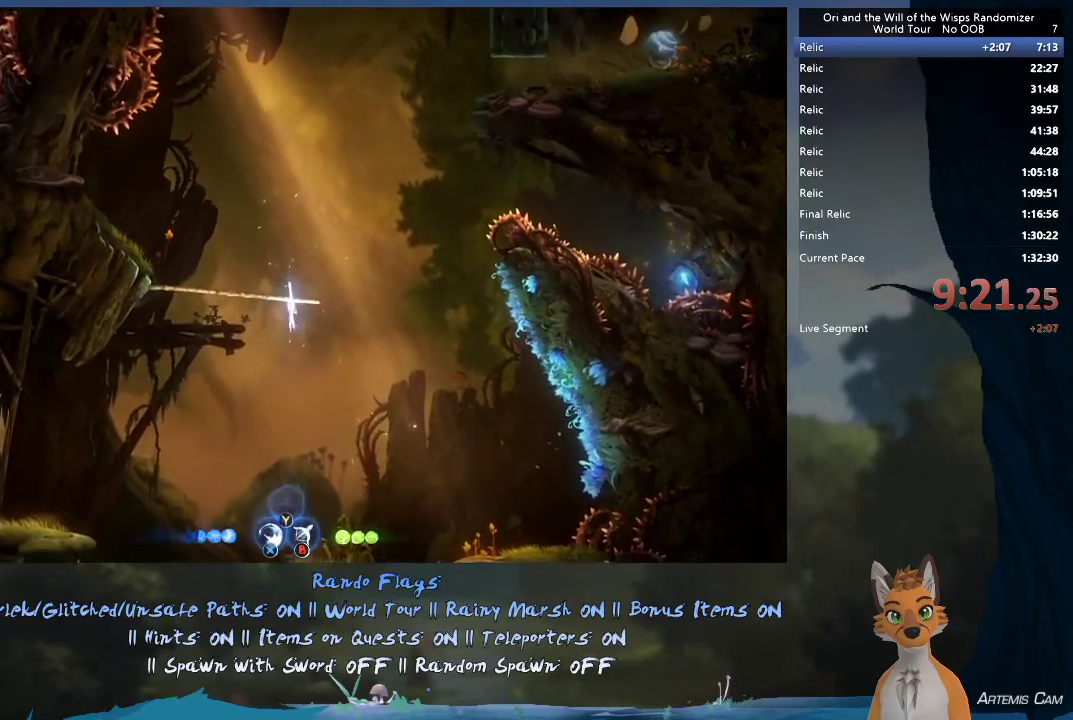
{"dt_ms": 500, "buttons": ["A"], "left_stick": "up-right", "right_stick": "center", "events": [[367, "A", "down"], [400, "left_stick", "up-right"]]}
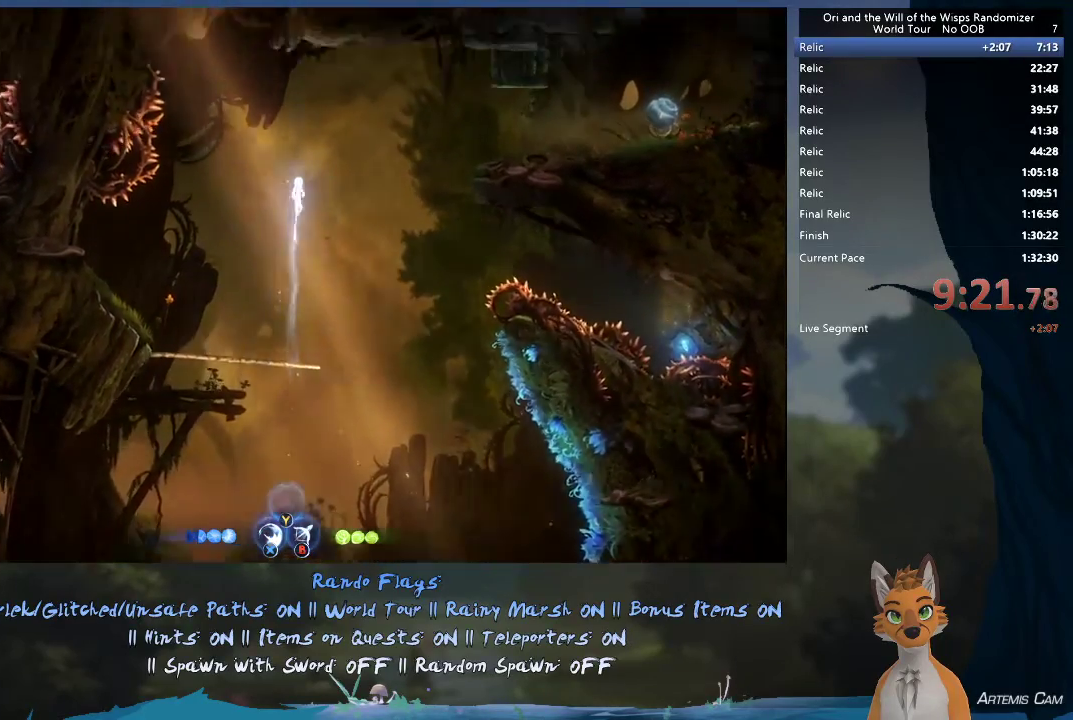
{"dt_ms": 500, "buttons": ["A"], "left_stick": "right", "right_stick": "center", "events": [[67, "left_stick", "right"]]}
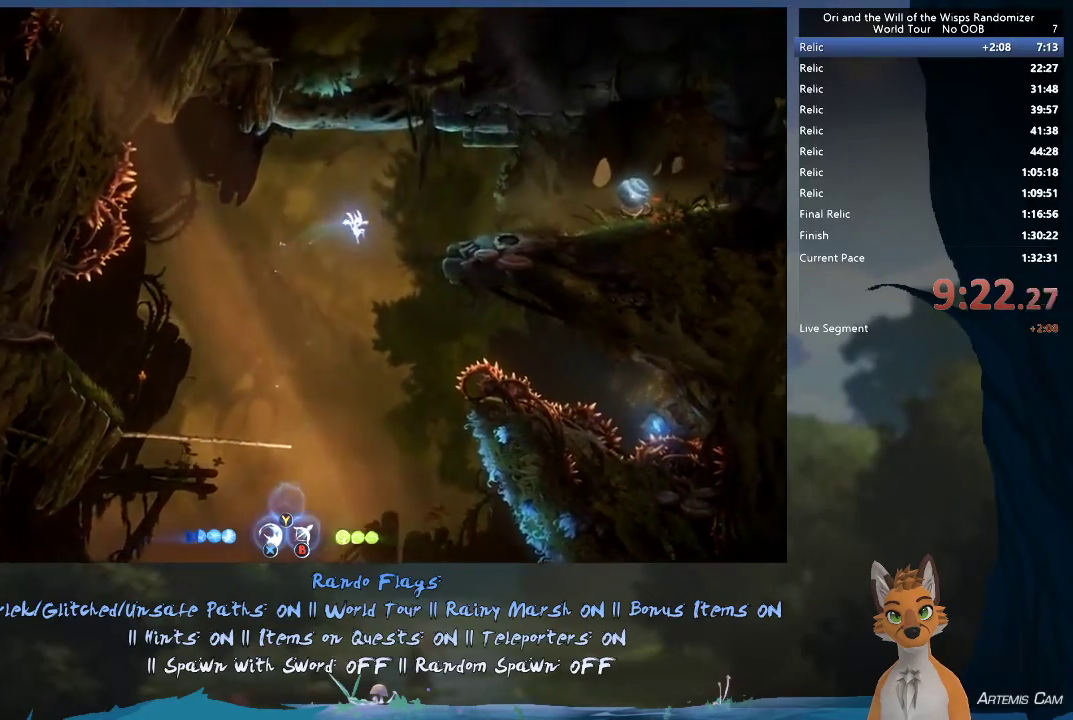
{"dt_ms": 500, "buttons": [], "left_stick": "right", "right_stick": "center", "events": [[33, "A", "up"], [83, "A", "down"], [250, "A", "up"], [317, "R1", "down"], [483, "R1", "up"]]}
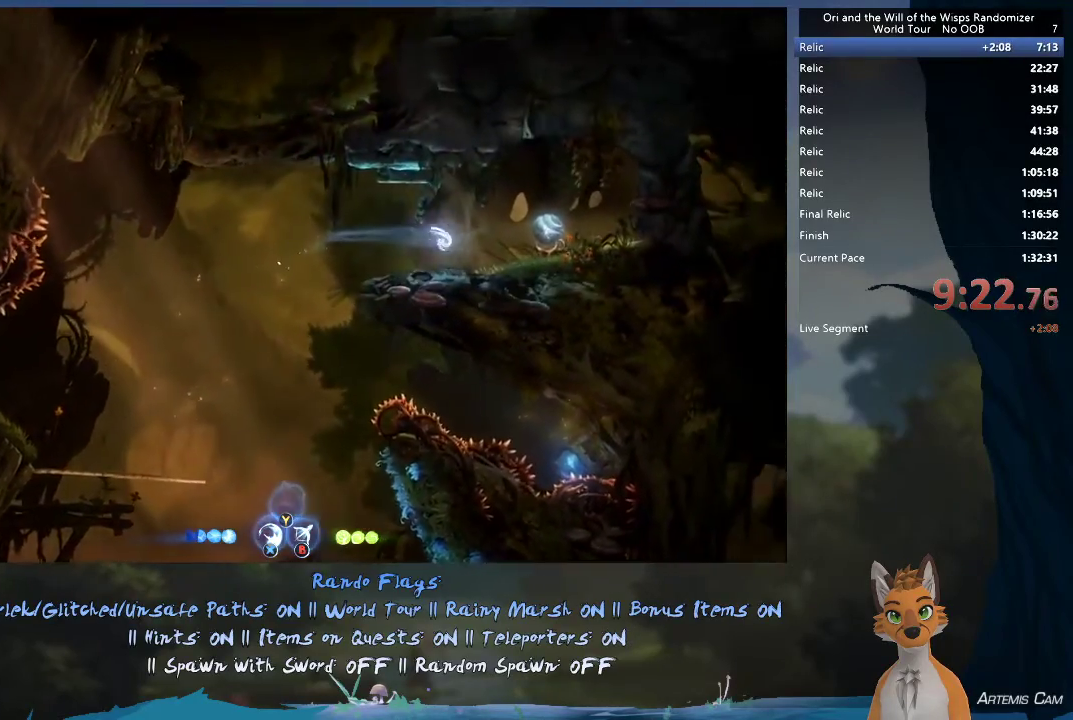
{"dt_ms": 700, "buttons": ["R1"], "left_stick": "left", "right_stick": "center", "events": [[450, "left_stick", "up-left"], [500, "left_stick", "left"], [667, "R1", "down"]]}
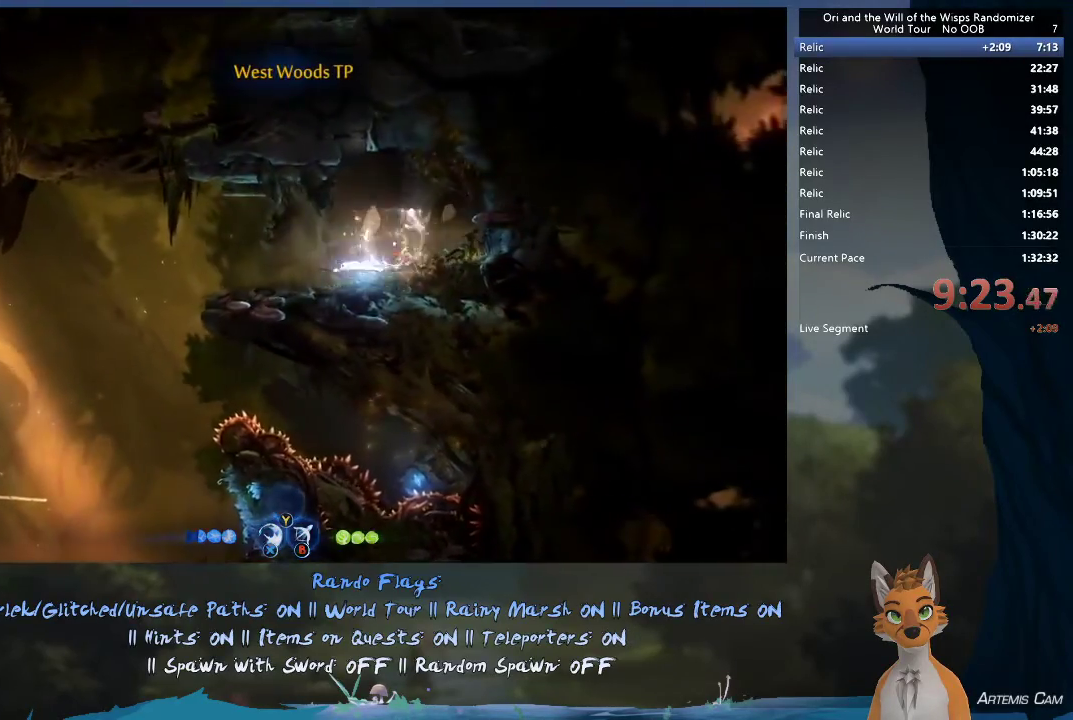
{"dt_ms": 300, "buttons": [], "left_stick": "left", "right_stick": "center", "events": [[150, "R1", "up"]]}
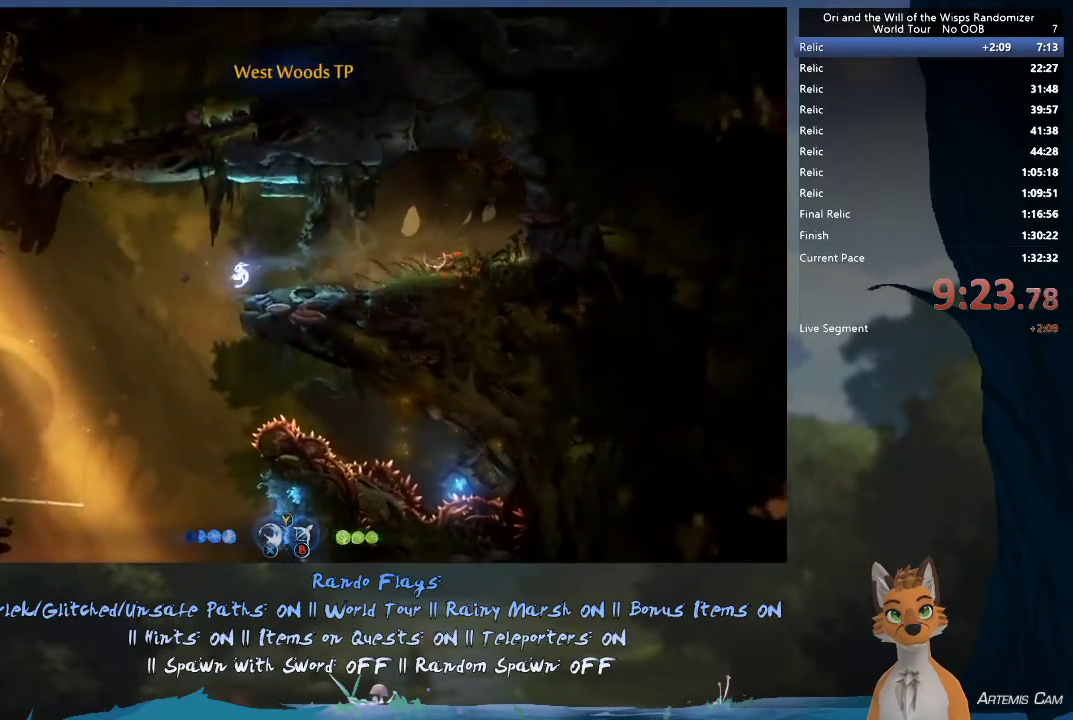
{"dt_ms": 500, "buttons": [], "left_stick": "right", "right_stick": "center", "events": [[333, "left_stick", "right"]]}
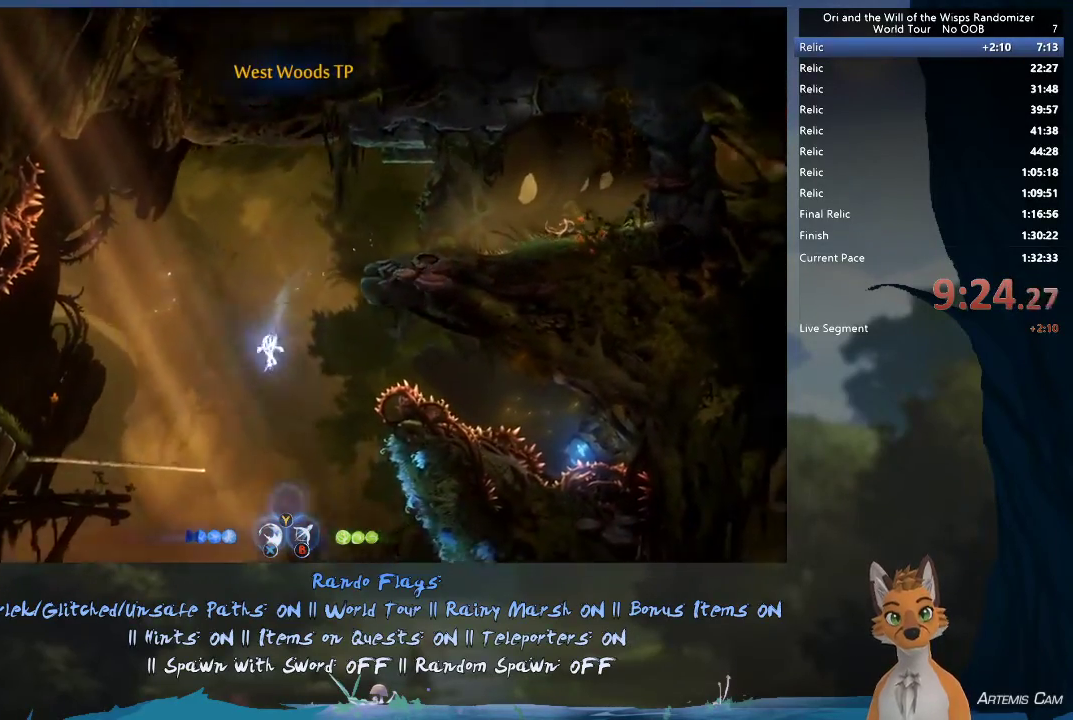
{"dt_ms": 700, "buttons": [], "left_stick": "up-left", "right_stick": "center", "events": [[33, "left_stick", "center"], [83, "left_stick", "left"], [167, "left_stick", "up-left"], [267, "left_stick", "center"], [700, "left_stick", "up-left"]]}
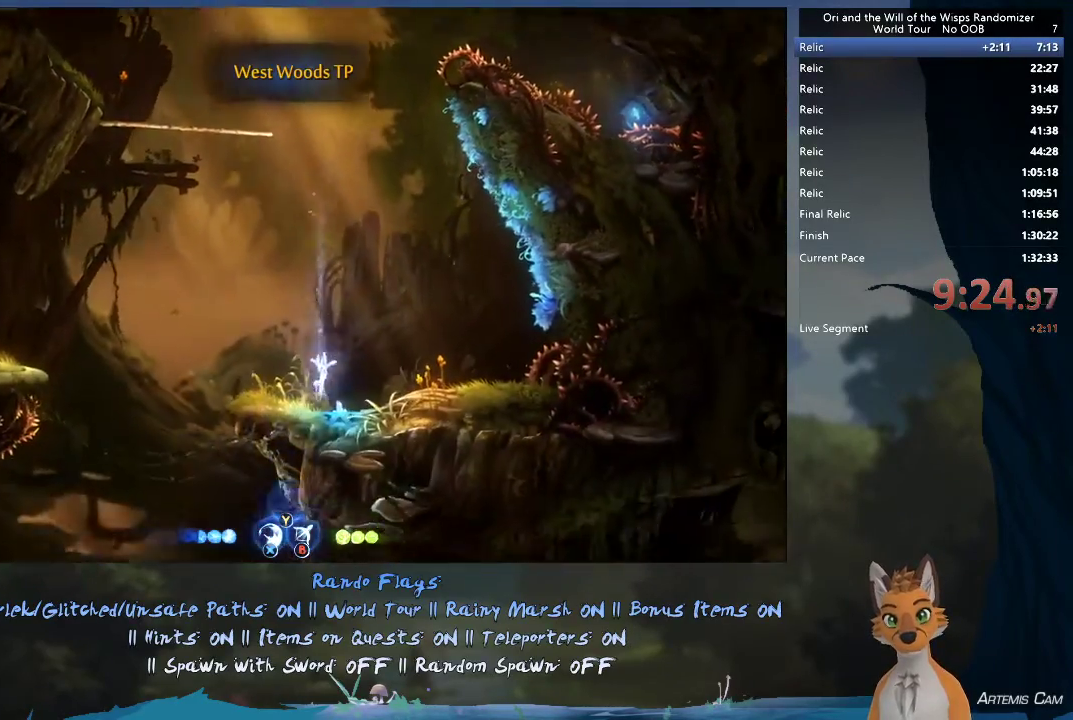
{"dt_ms": 400, "buttons": [], "left_stick": "left", "right_stick": "center", "events": [[150, "left_stick", "left"], [233, "A", "down"], [367, "A", "up"]]}
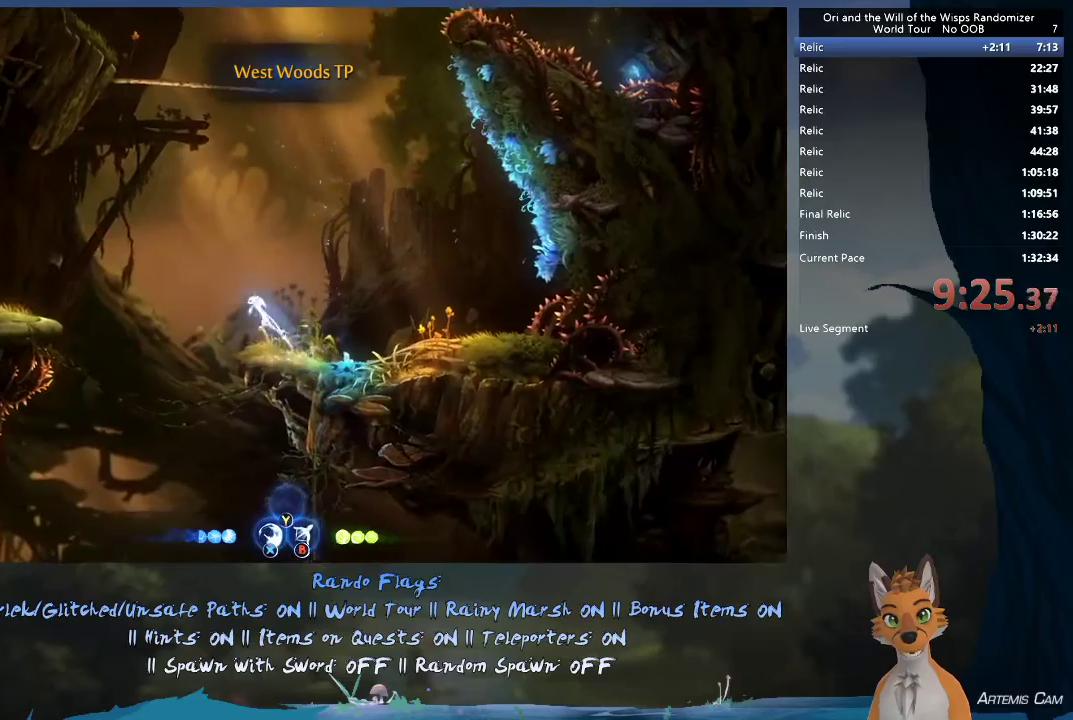
{"dt_ms": 400, "buttons": [], "left_stick": "right", "right_stick": "center", "events": [[250, "left_stick", "center"], [300, "left_stick", "right"]]}
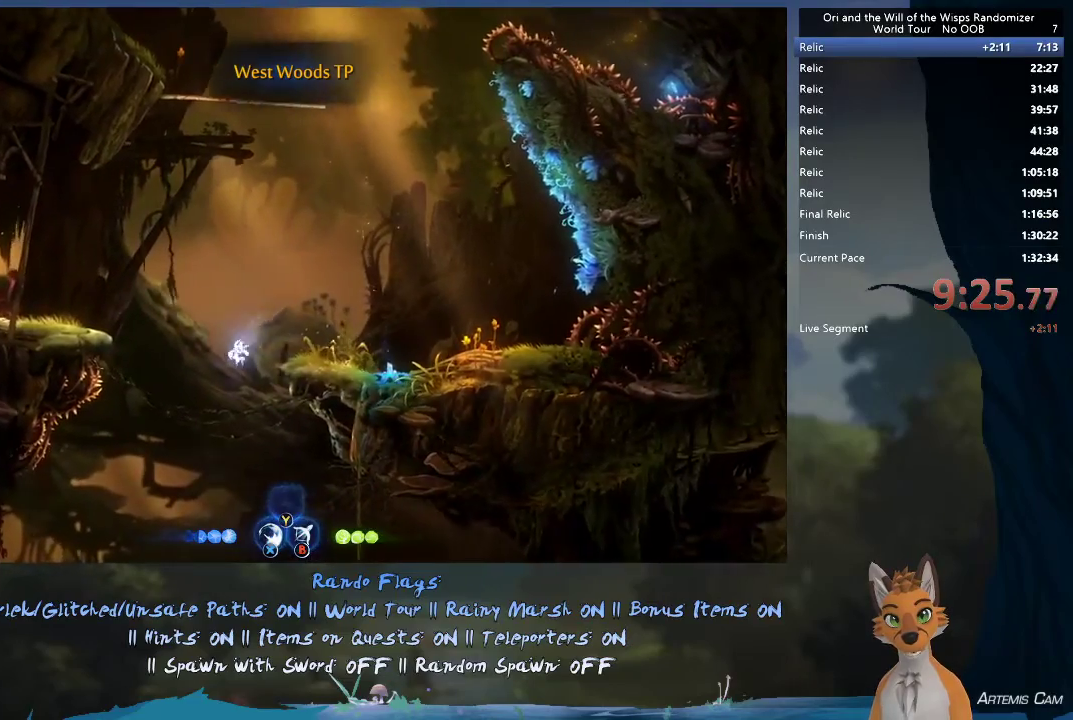
{"dt_ms": 500, "buttons": [], "left_stick": "right", "right_stick": "center", "events": []}
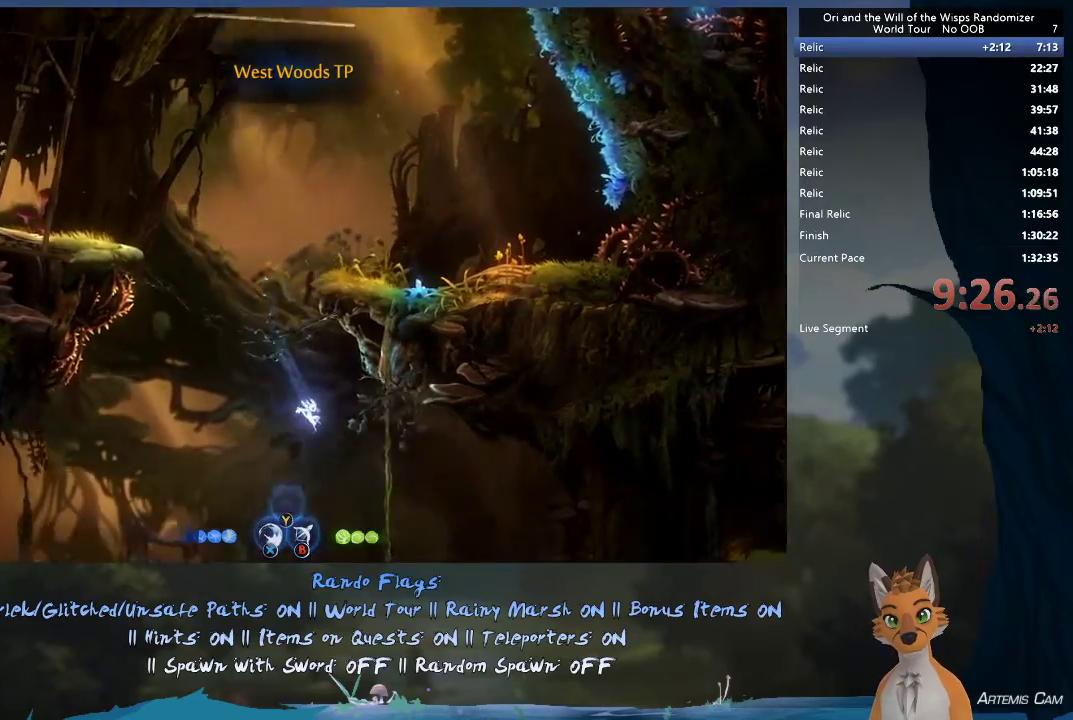
{"dt_ms": 500, "buttons": [], "left_stick": "right", "right_stick": "center", "events": [[167, "R1", "down"], [433, "R1", "up"]]}
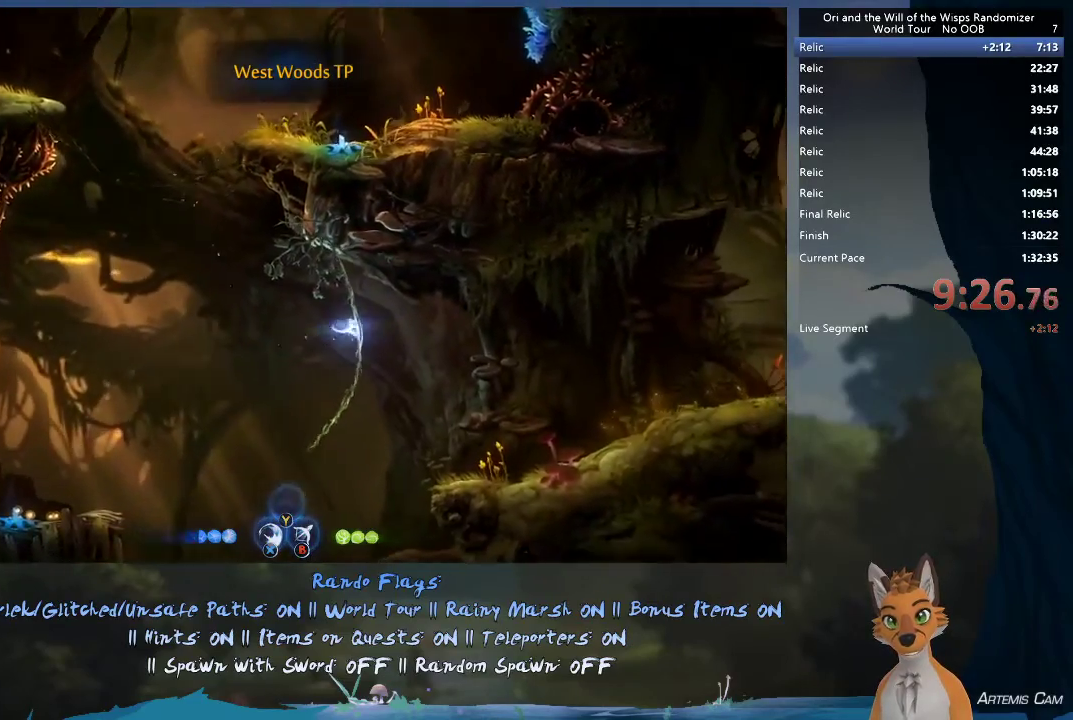
{"dt_ms": 500, "buttons": [], "left_stick": "right", "right_stick": "center", "events": [[433, "A", "down"], [500, "A", "up"]]}
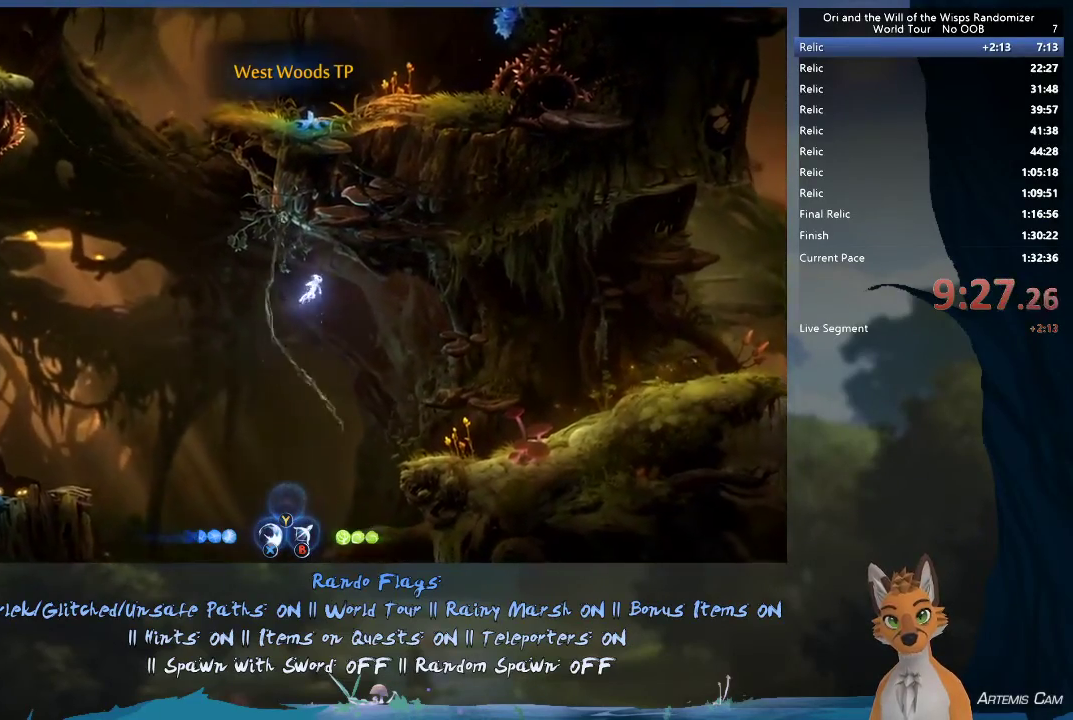
{"dt_ms": 500, "buttons": [], "left_stick": "right", "right_stick": "center", "events": []}
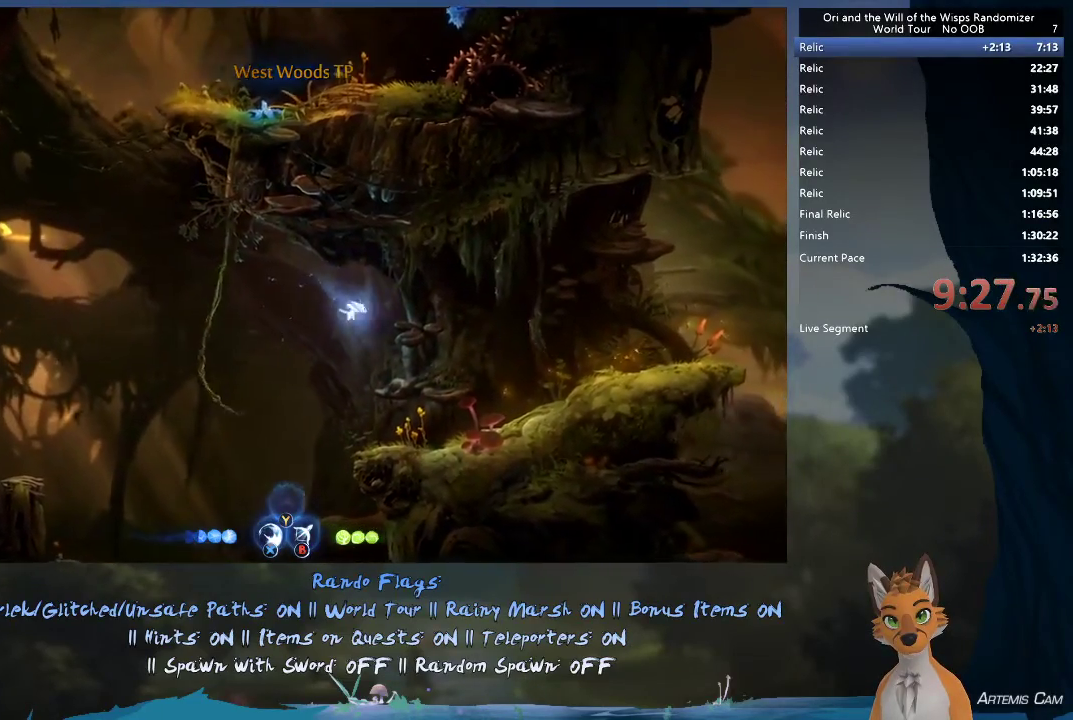
{"dt_ms": 500, "buttons": [], "left_stick": "right", "right_stick": "center", "events": [[17, "R1", "down"], [350, "R1", "up"]]}
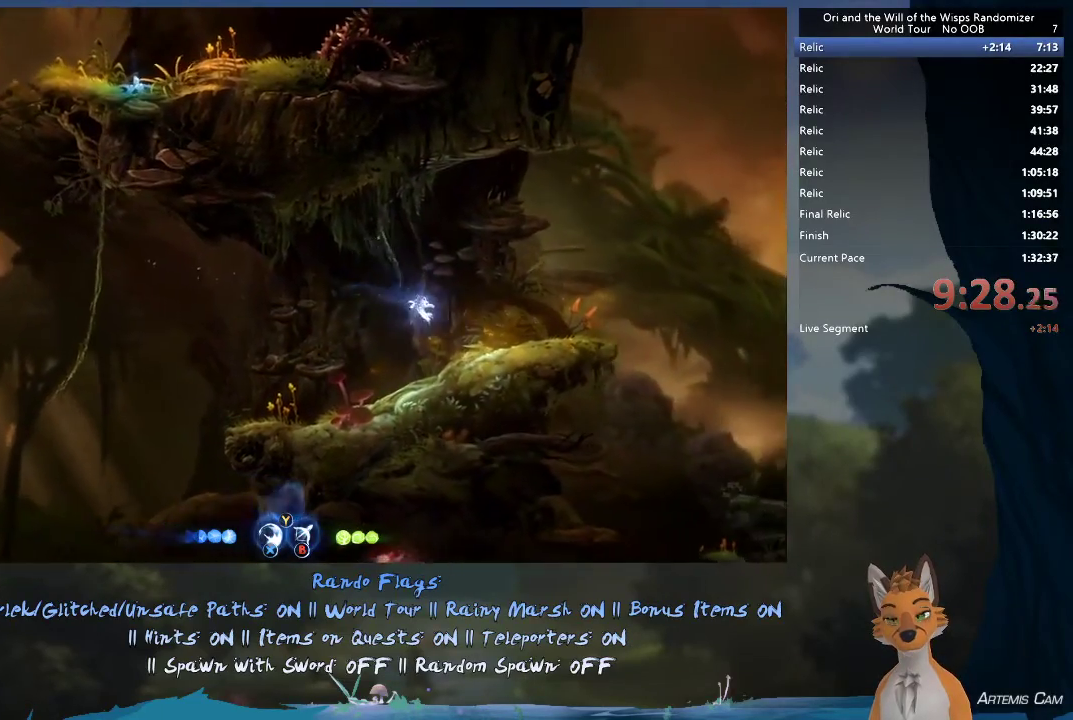
{"dt_ms": 400, "buttons": ["R1"], "left_stick": "right", "right_stick": "center", "events": [[350, "R1", "down"]]}
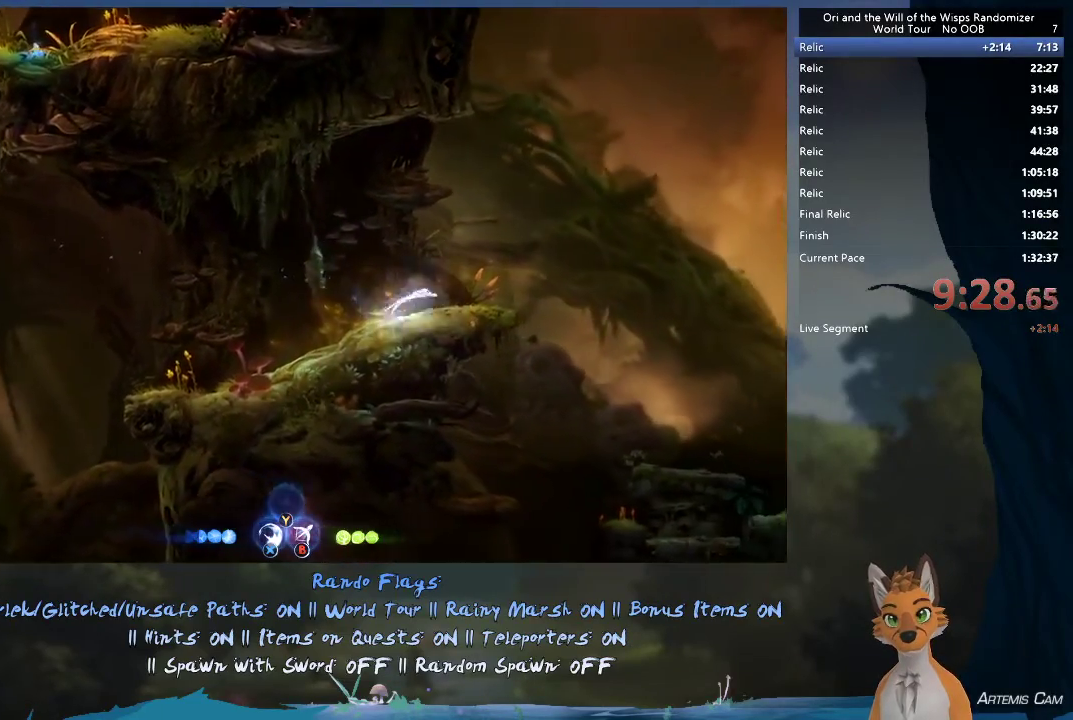
{"dt_ms": 600, "buttons": [], "left_stick": "right", "right_stick": "center", "events": [[117, "R1", "up"], [133, "A", "down"], [417, "A", "up"]]}
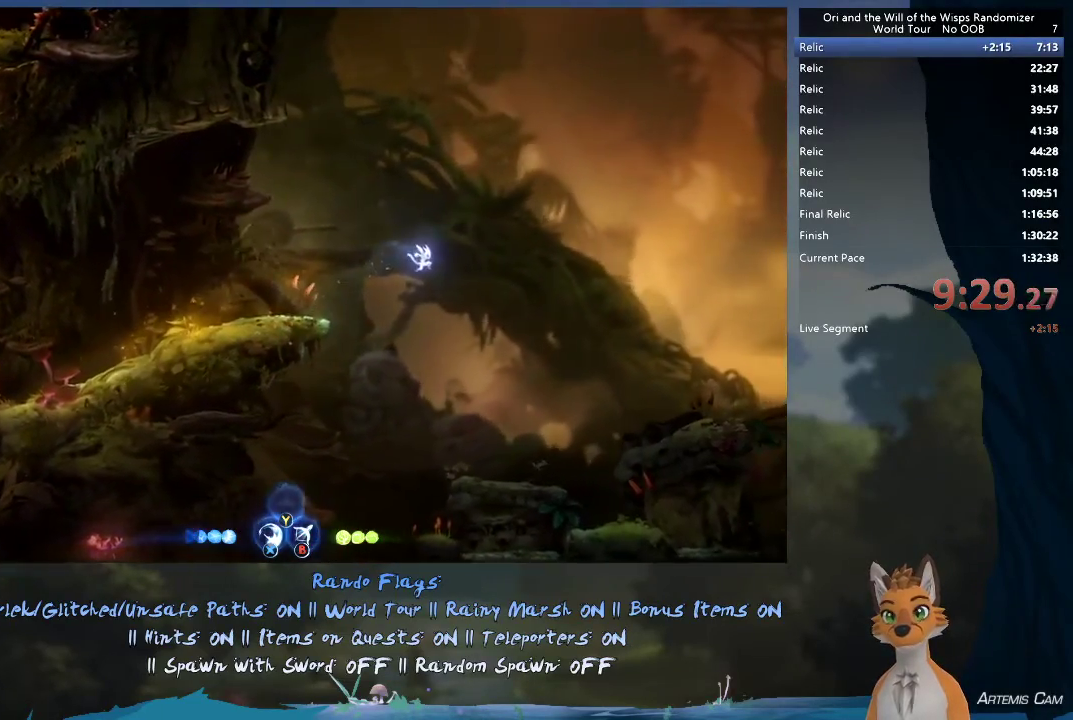
{"dt_ms": 400, "buttons": [], "left_stick": "right", "right_stick": "center", "events": [[67, "R1", "down"], [367, "R1", "up"]]}